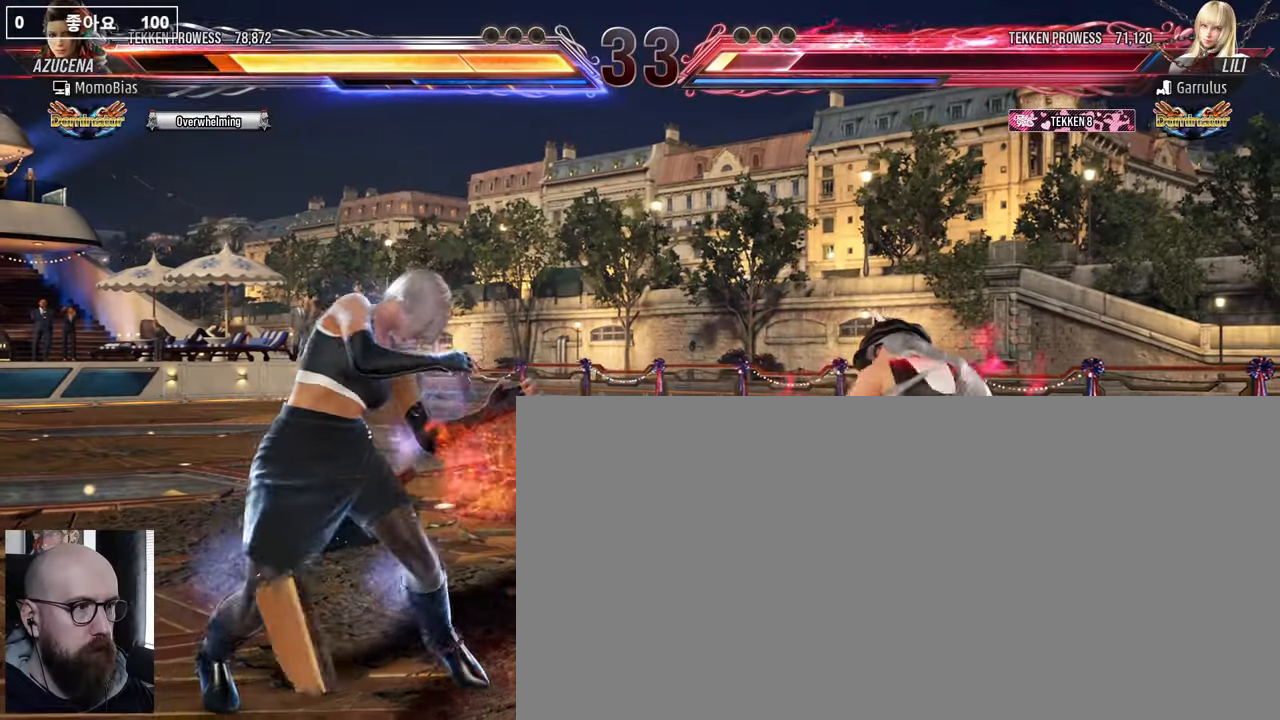
Gameplay with a controller (arcade stick); each line is a JSON object with the inputs held at the frame after it. "events" lists button and stick changes between this image and that frame as [ms after this image, input, new state], when the widget could be followed in between. Not read: L3 R3.
{"buttons": ["DPAD_RIGHT"], "events": [[117, "DPAD_LEFT", "up"], [167, "DPAD_RIGHT", "down"], [217, "DPAD_RIGHT", "up"], [250, "DPAD_RIGHT", "down"], [367, "SQUARE", "down"], [467, "SQUARE", "up"]]}
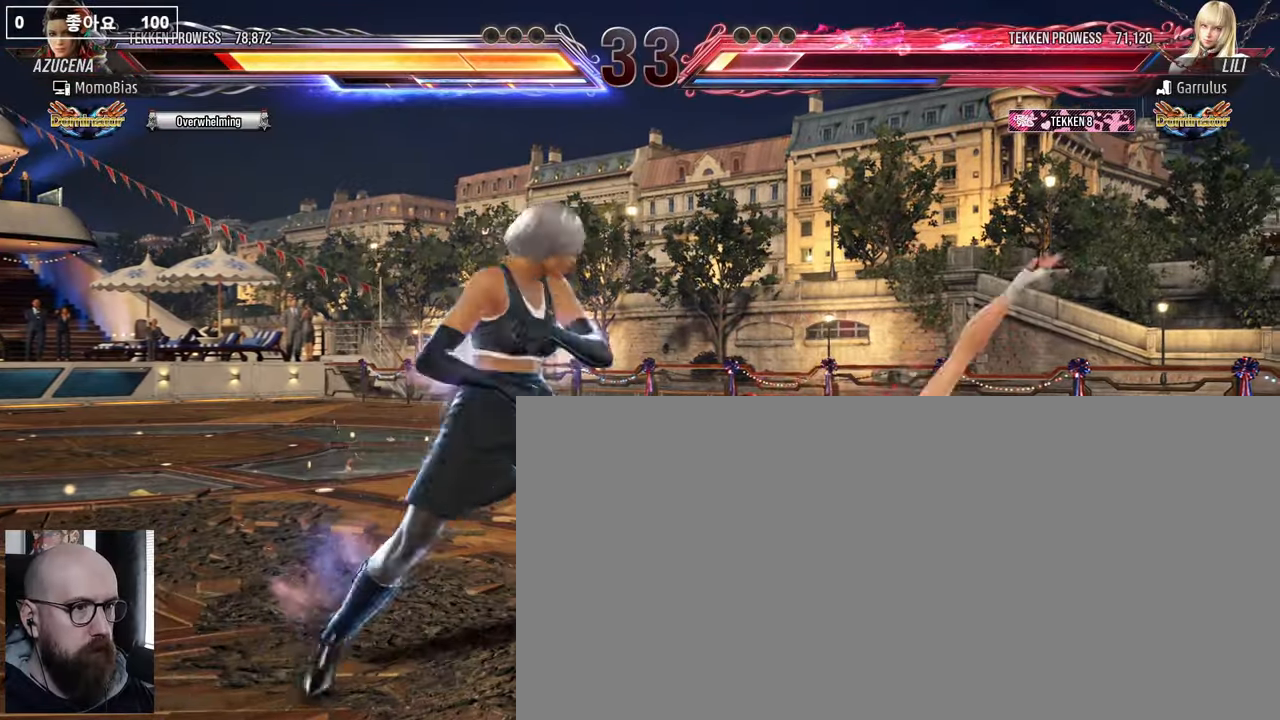
{"buttons": [], "events": [[33, "DPAD_RIGHT", "up"], [33, "SQUARE", "down"], [100, "SQUARE", "up"], [167, "SQUARE", "down"], [233, "SQUARE", "up"]]}
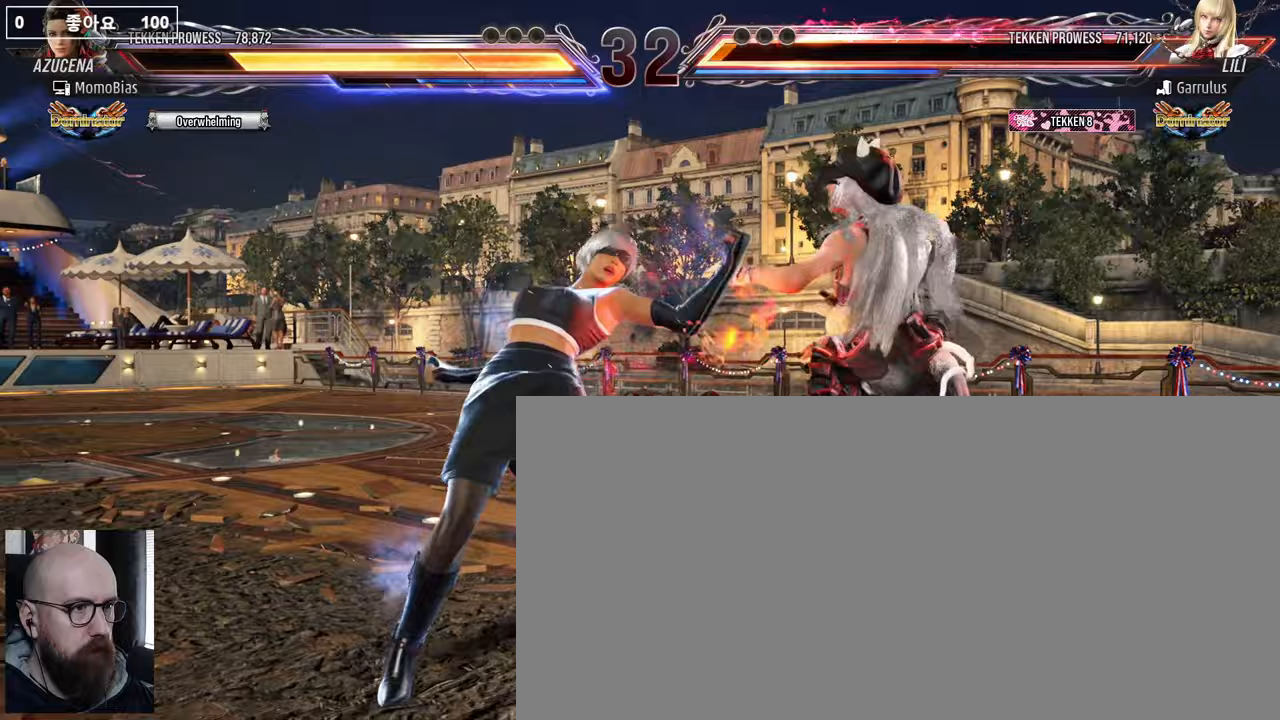
{"buttons": [], "events": []}
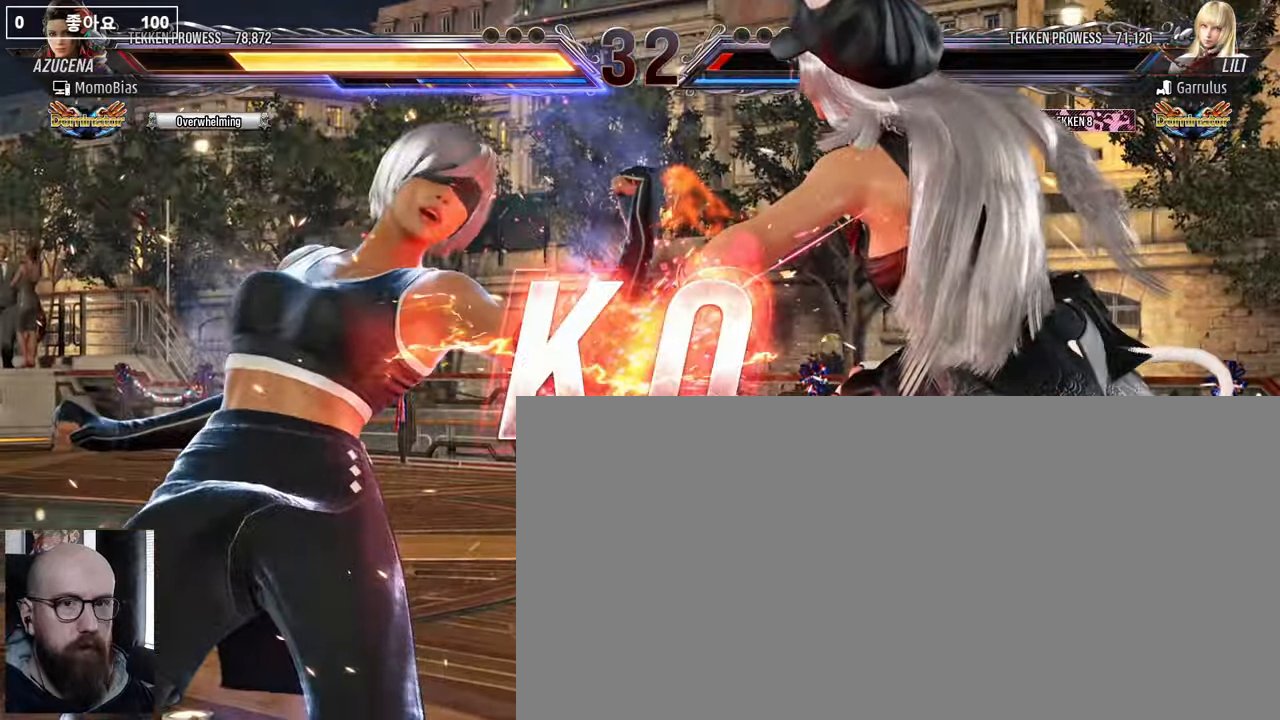
{"buttons": [], "events": []}
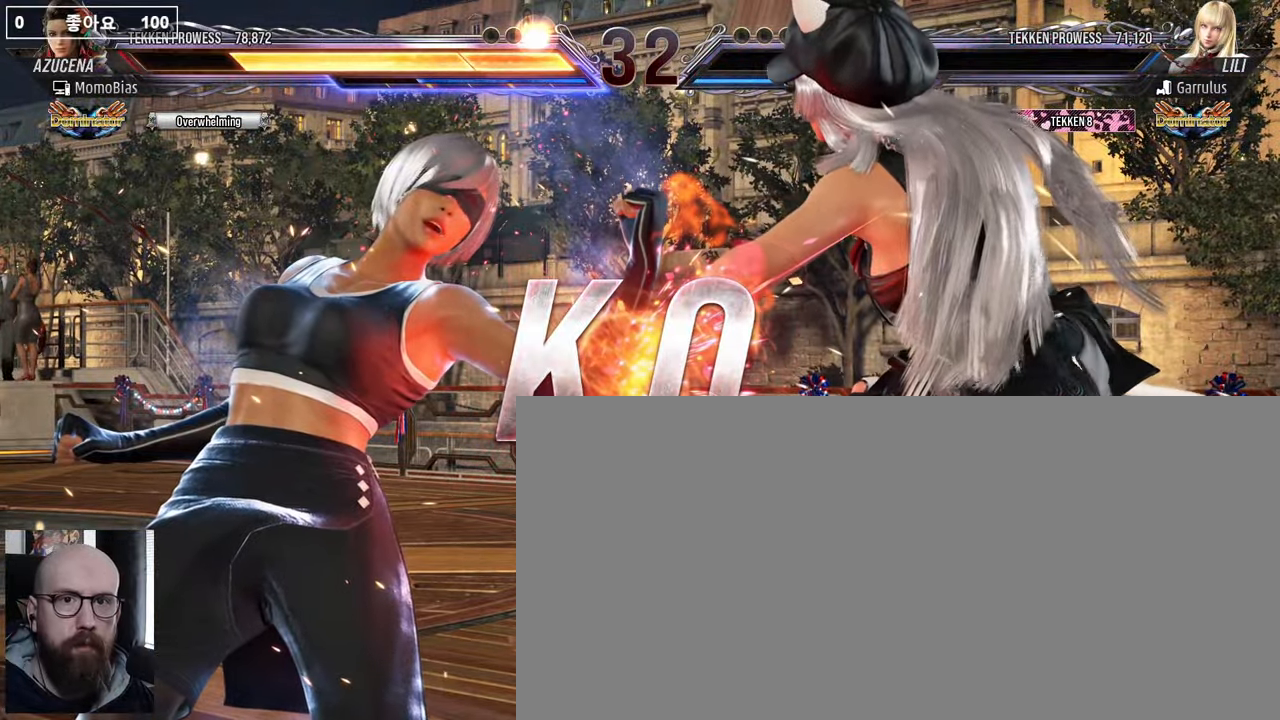
{"buttons": [], "events": []}